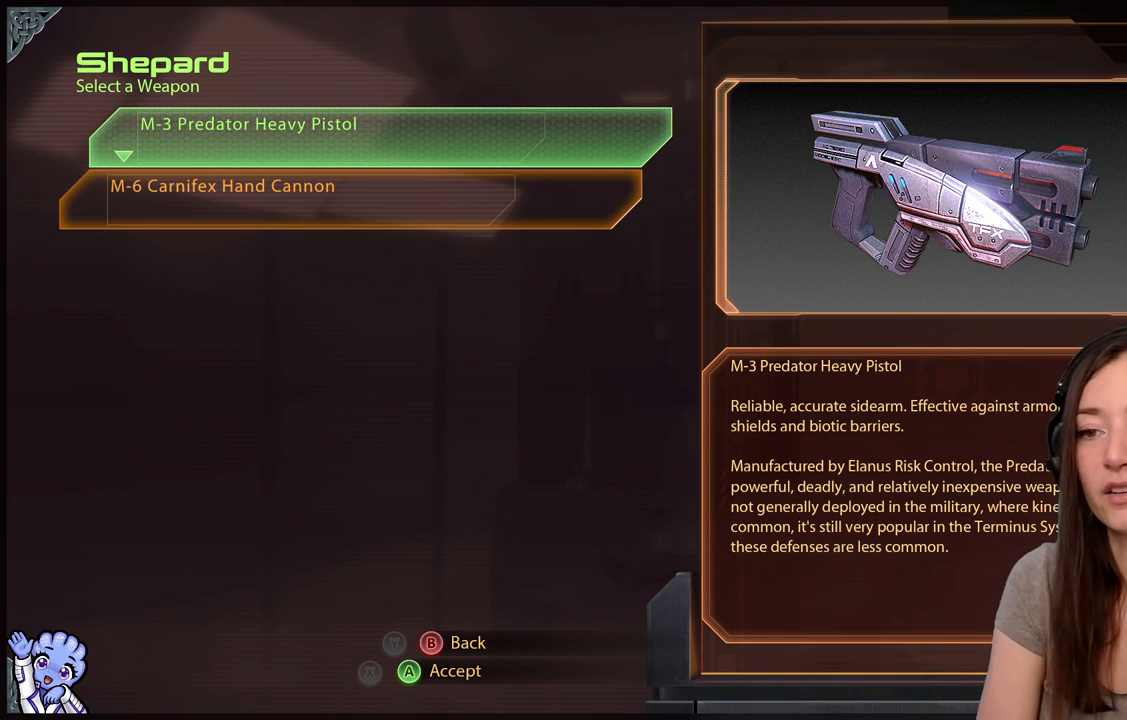
Gameplay with a controller (Xbox layout); each line is a JSON object with the inputs held at the frame after it. "events" lists button and stick changes between this image and that frame as [ms after this image, input, new state], when the widget could be followed in between. Not read: L3 SHARE.
{"buttons": [], "left_stick": "down", "right_stick": "center", "events": [[367, "left_stick", "down"]]}
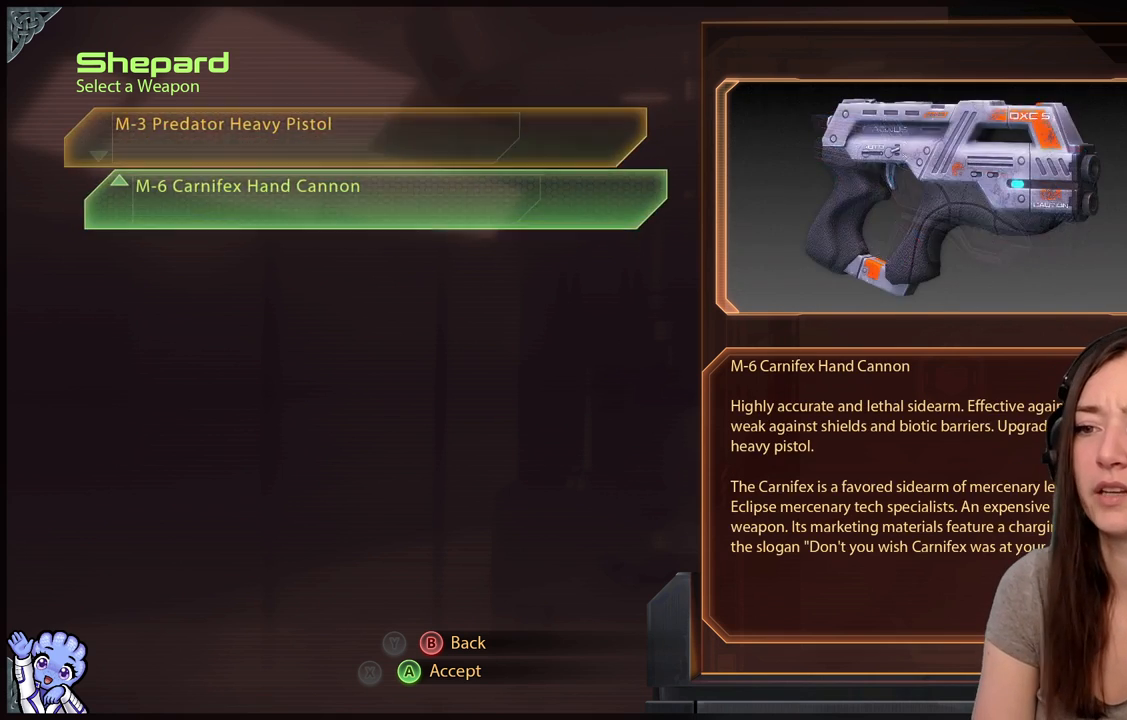
{"buttons": [], "left_stick": "center", "right_stick": "center", "events": [[150, "left_stick", "up"], [250, "left_stick", "center"]]}
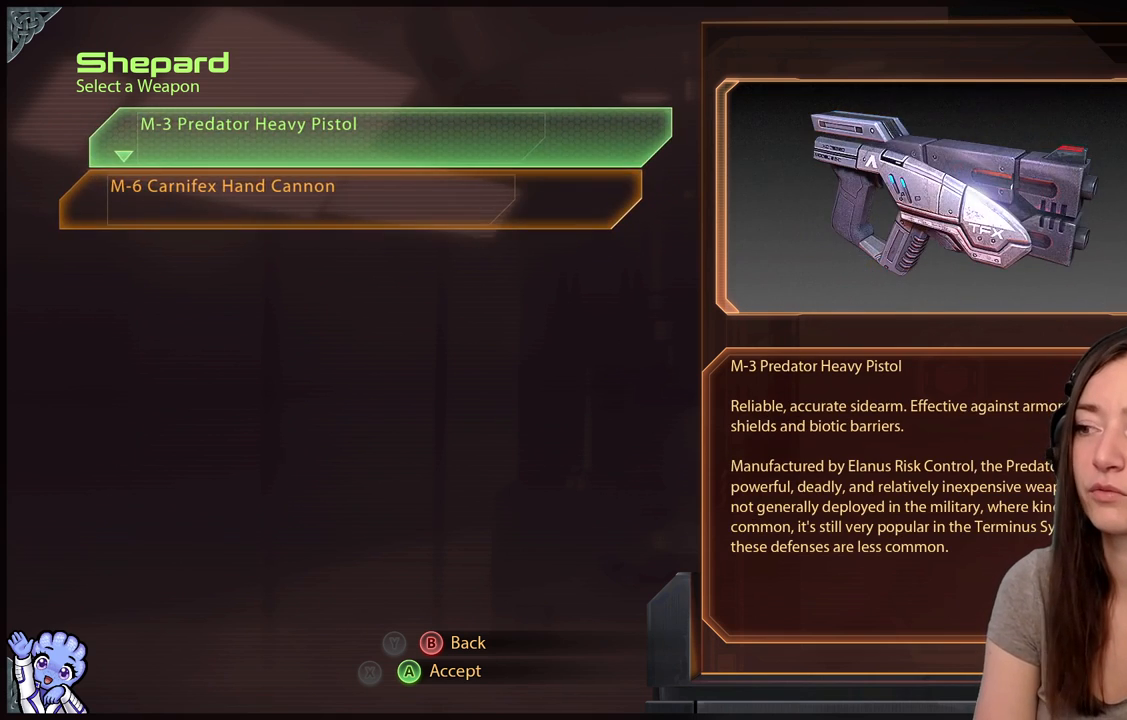
{"buttons": [], "left_stick": "center", "right_stick": "center", "events": [[117, "left_stick", "down"], [300, "left_stick", "center"]]}
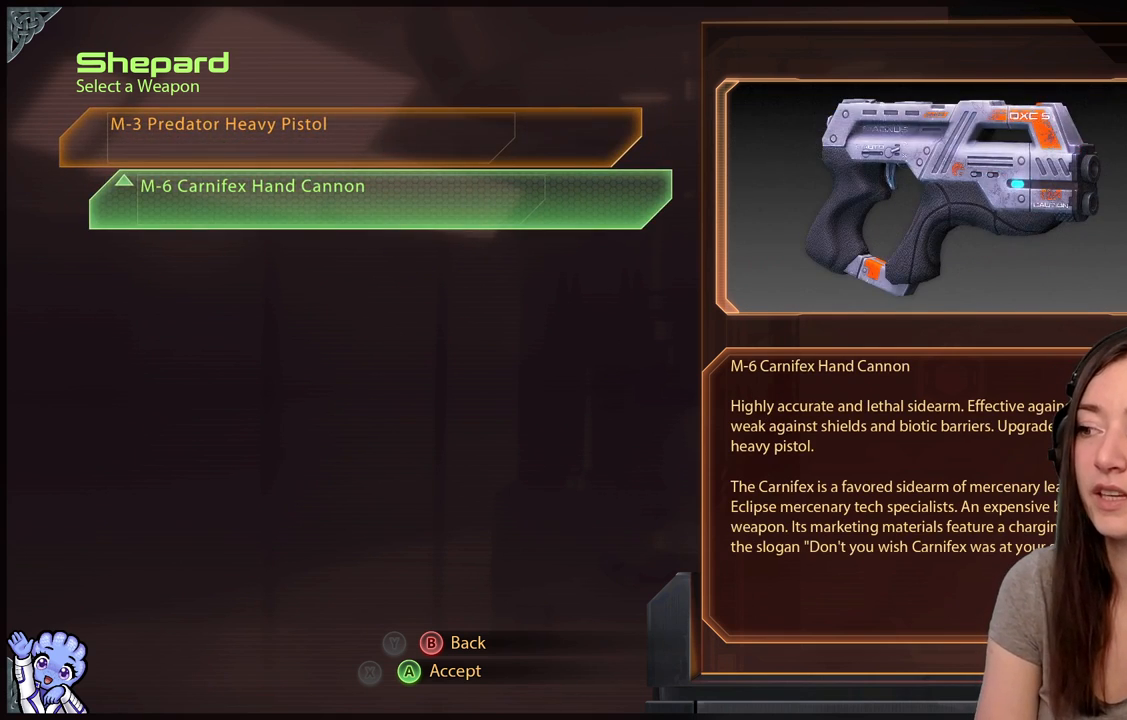
{"buttons": [], "left_stick": "center", "right_stick": "center", "events": []}
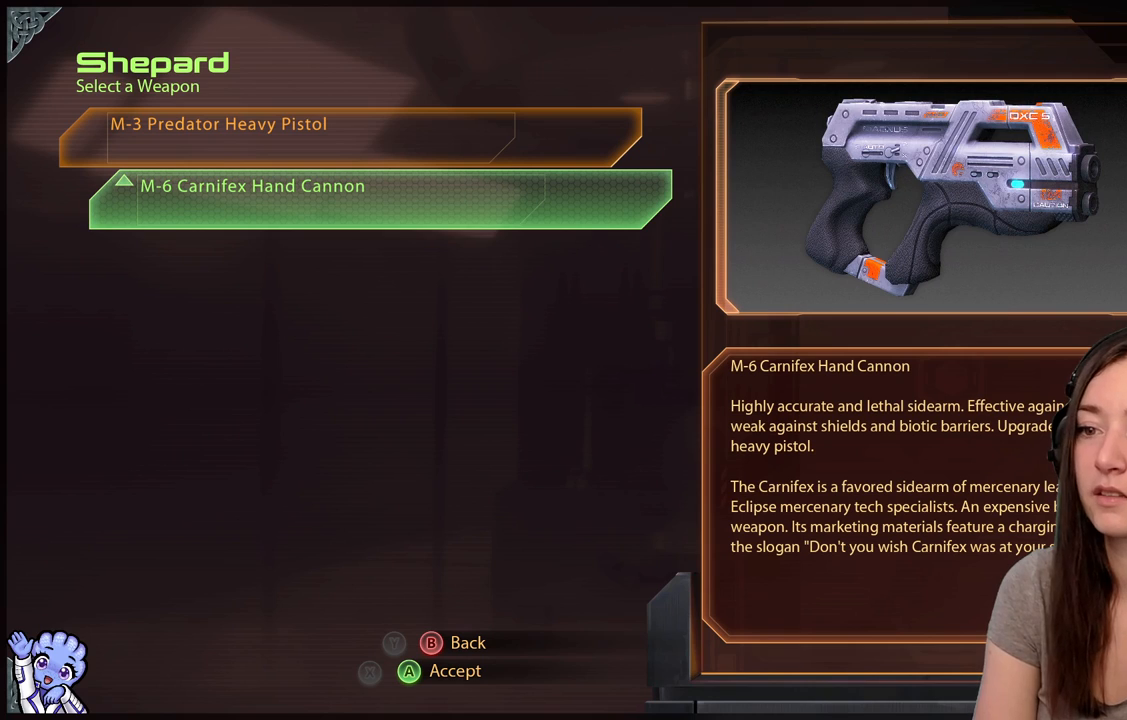
{"buttons": [], "left_stick": "center", "right_stick": "center", "events": []}
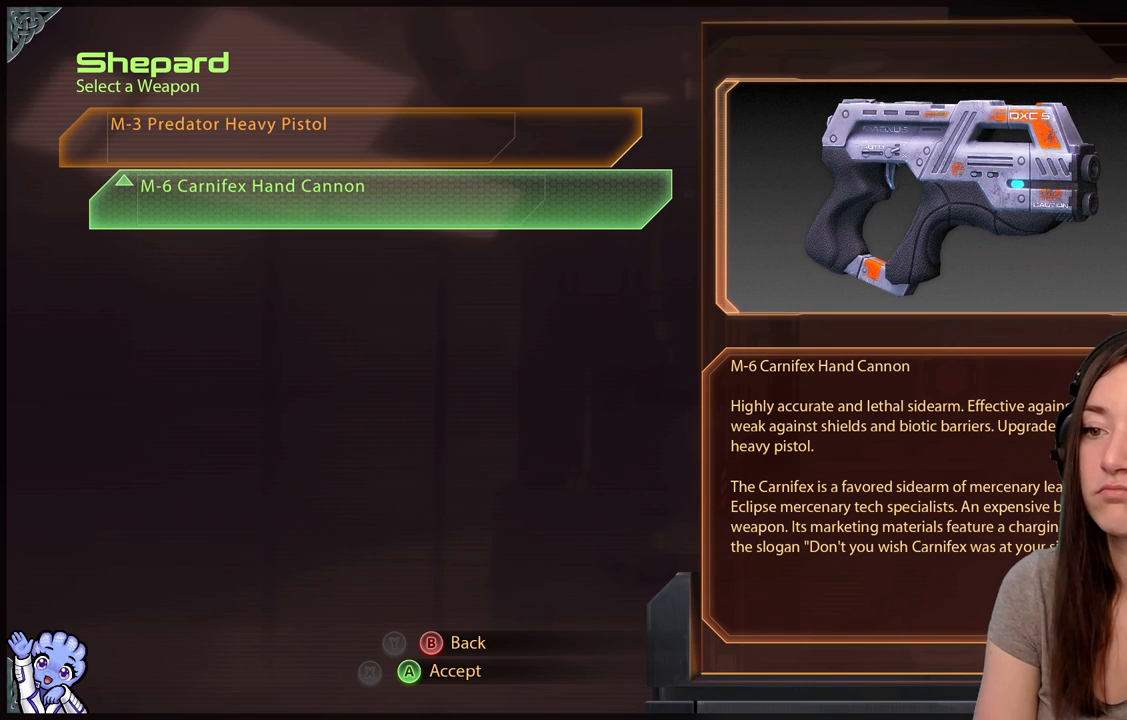
{"buttons": [], "left_stick": "center", "right_stick": "center", "events": []}
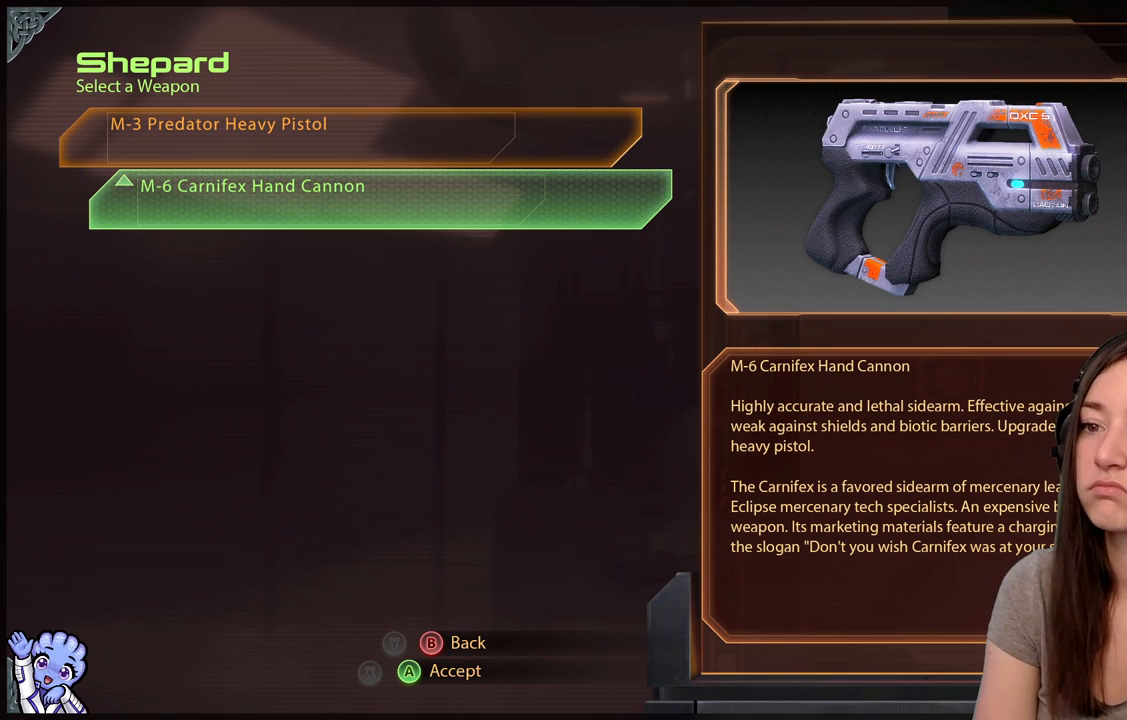
{"buttons": [], "left_stick": "center", "right_stick": "center", "events": []}
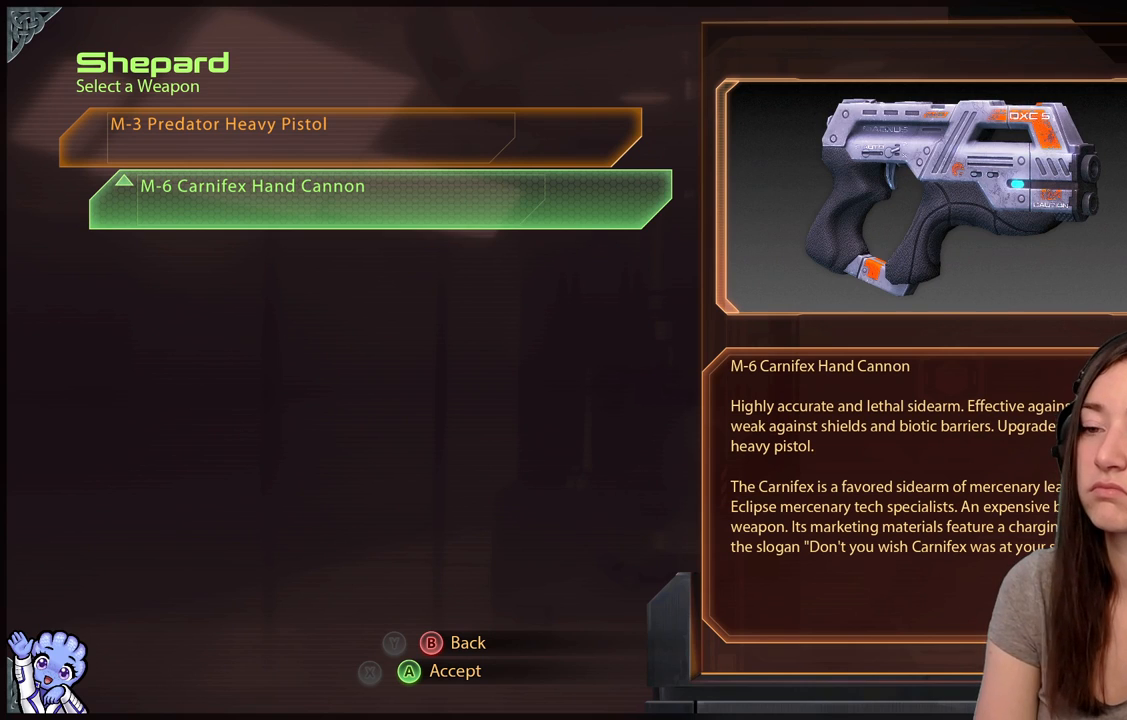
{"buttons": [], "left_stick": "center", "right_stick": "center", "events": []}
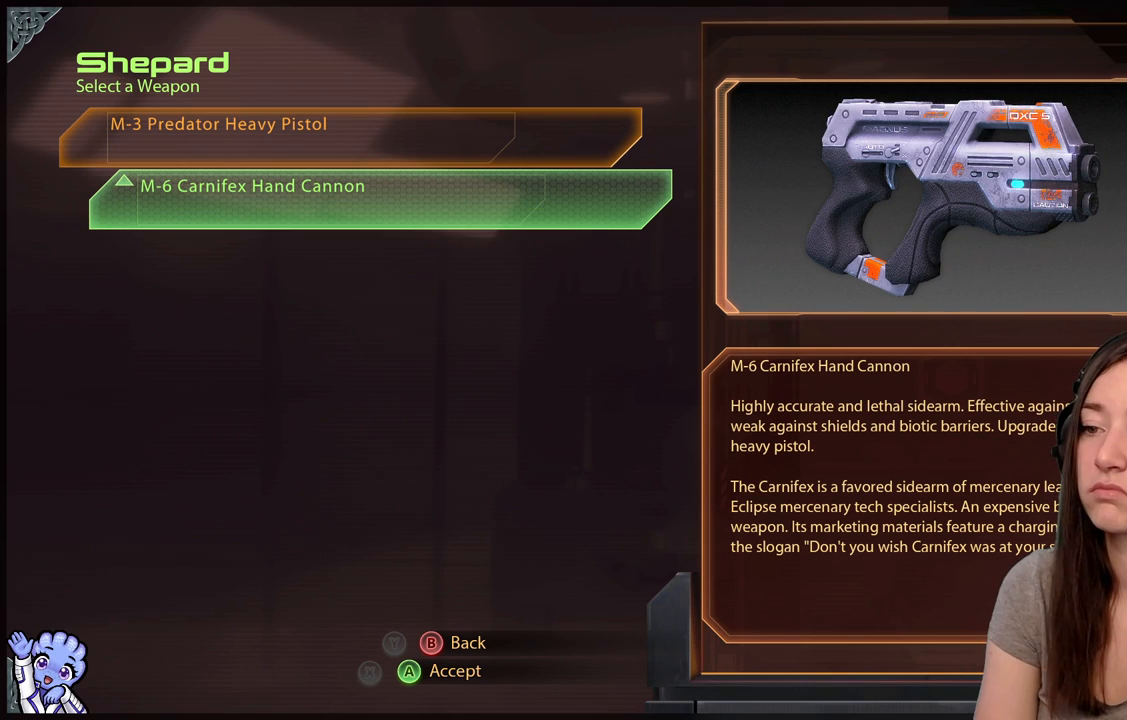
{"buttons": [], "left_stick": "center", "right_stick": "center", "events": []}
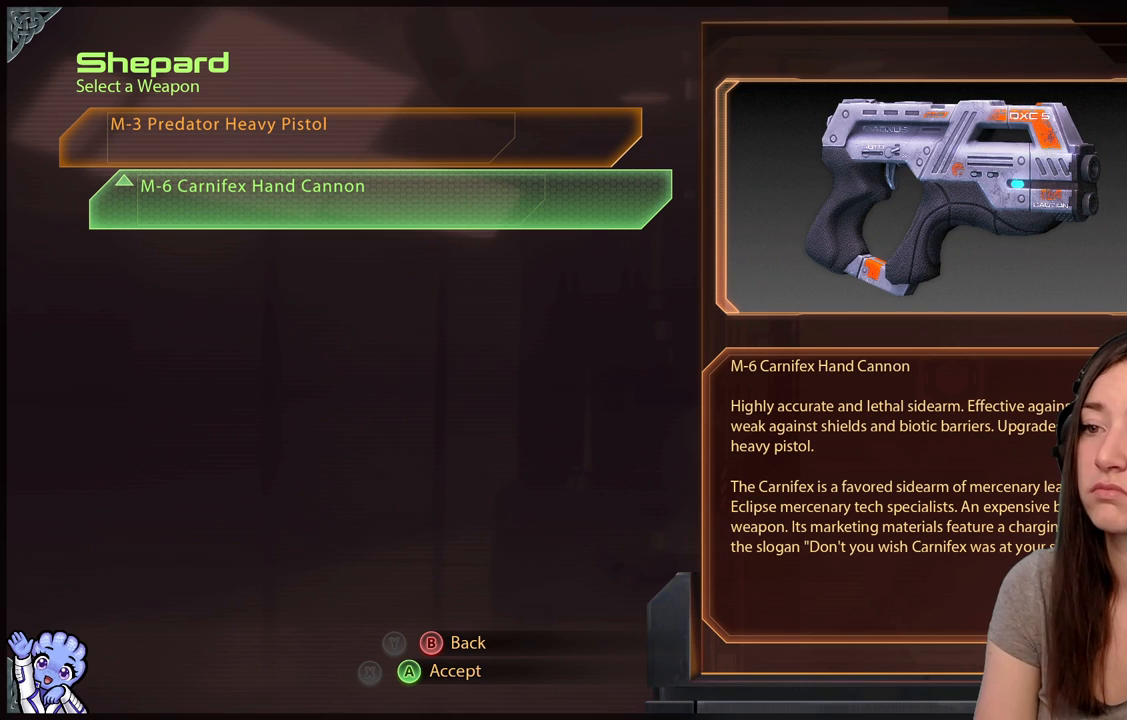
{"buttons": [], "left_stick": "up", "right_stick": "center", "events": [[283, "left_stick", "up"]]}
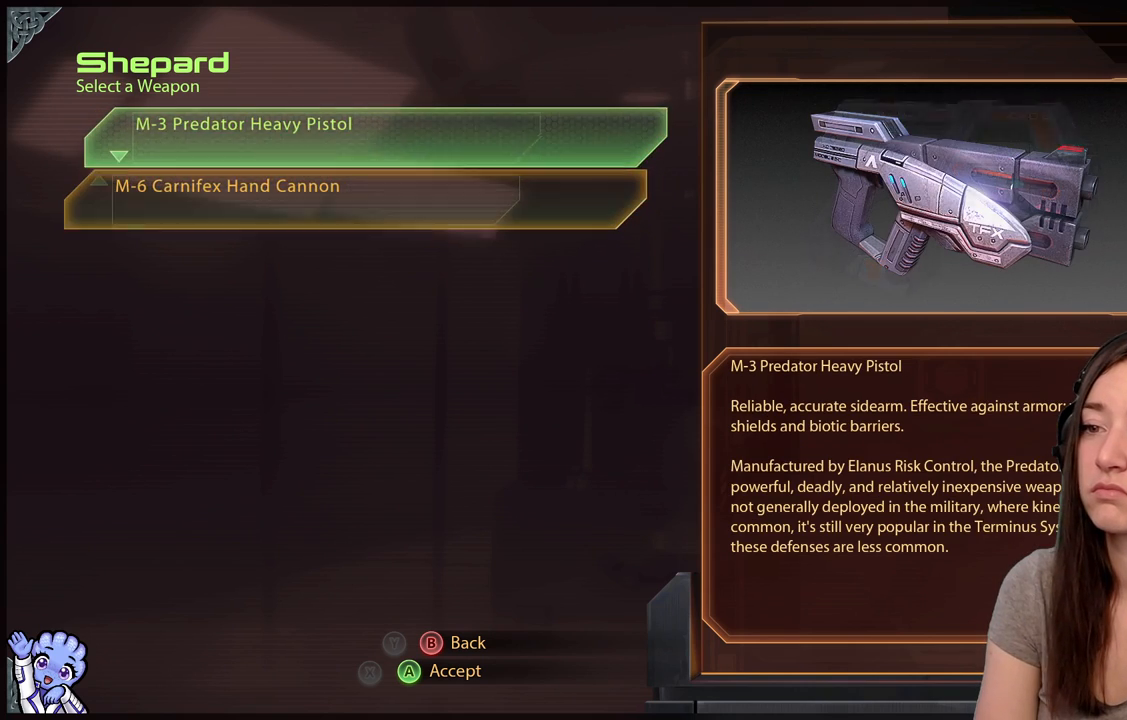
{"buttons": [], "left_stick": "center", "right_stick": "center", "events": [[100, "left_stick", "center"]]}
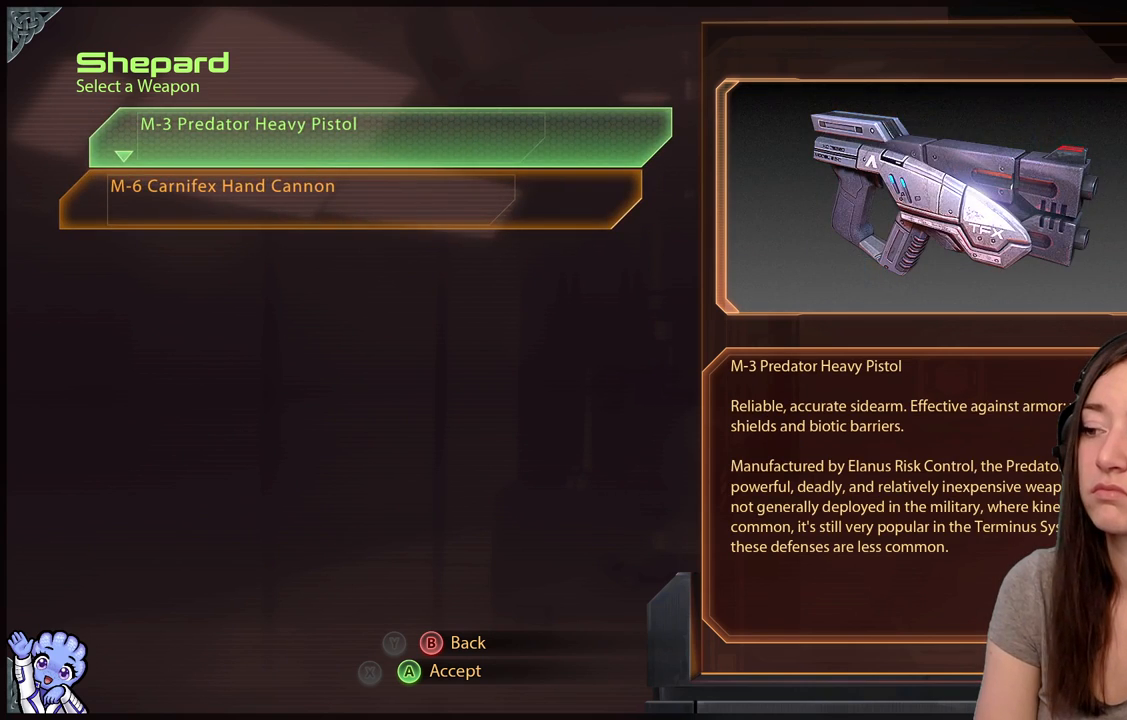
{"buttons": [], "left_stick": "down", "right_stick": "center", "events": [[233, "left_stick", "down"]]}
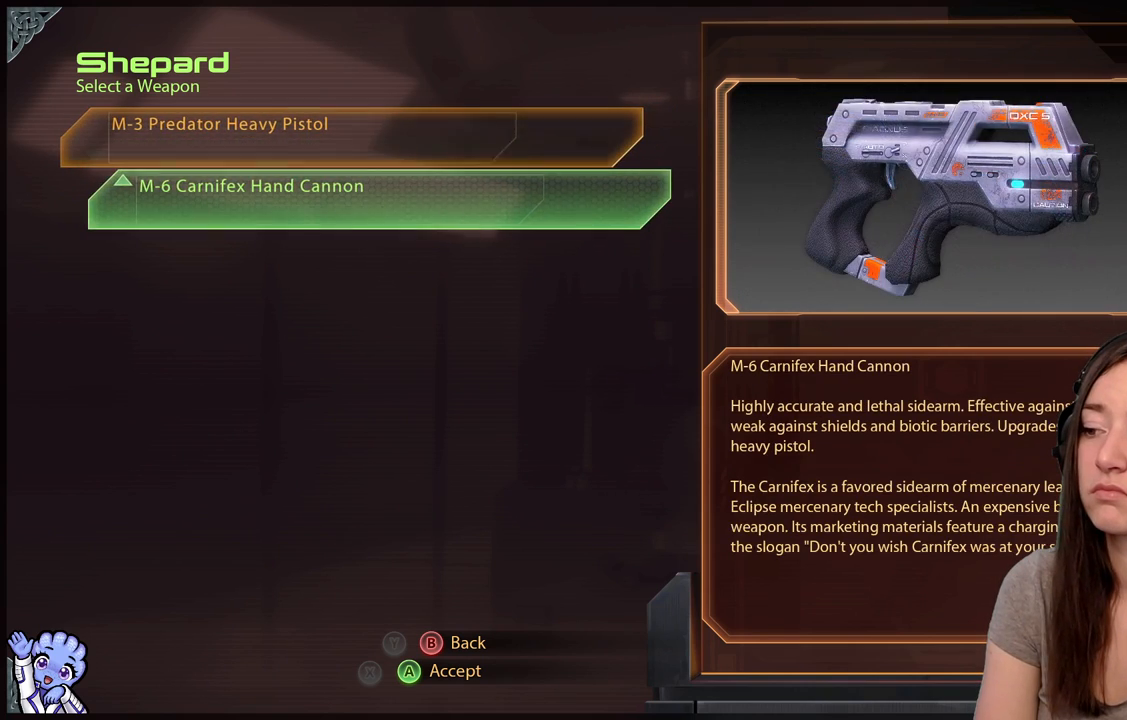
{"buttons": [], "left_stick": "center", "right_stick": "center", "events": [[150, "left_stick", "center"]]}
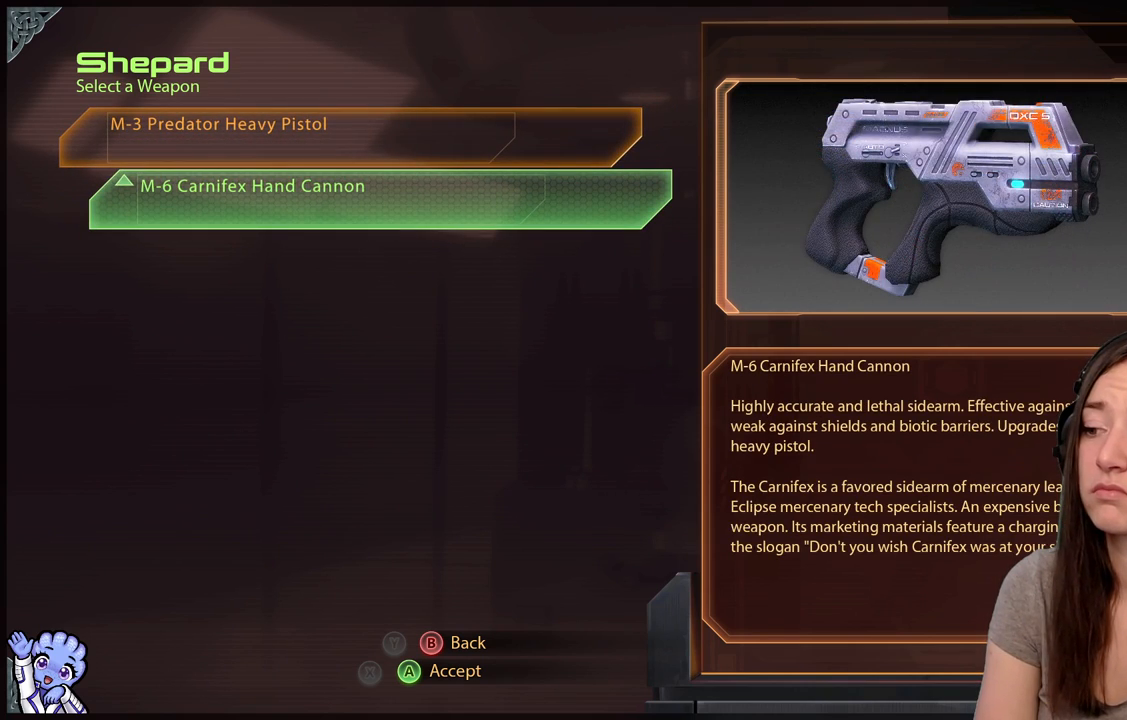
{"buttons": [], "left_stick": "center", "right_stick": "center", "events": []}
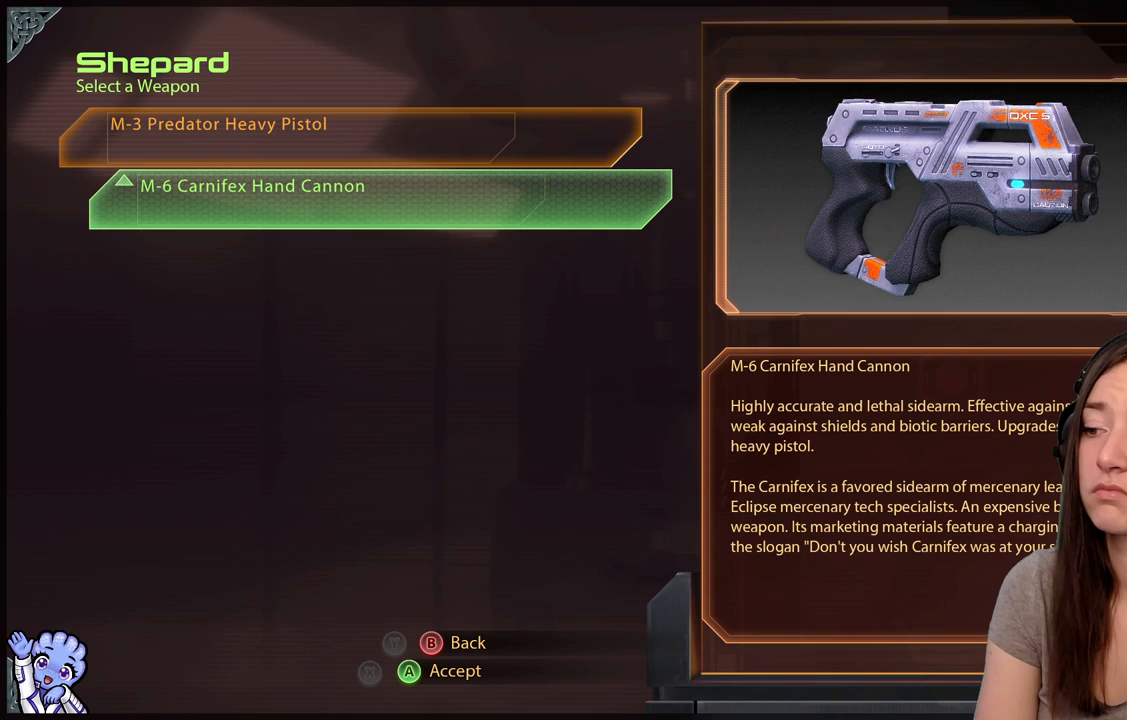
{"buttons": [], "left_stick": "center", "right_stick": "center", "events": [[250, "left_stick", "up"], [450, "left_stick", "center"]]}
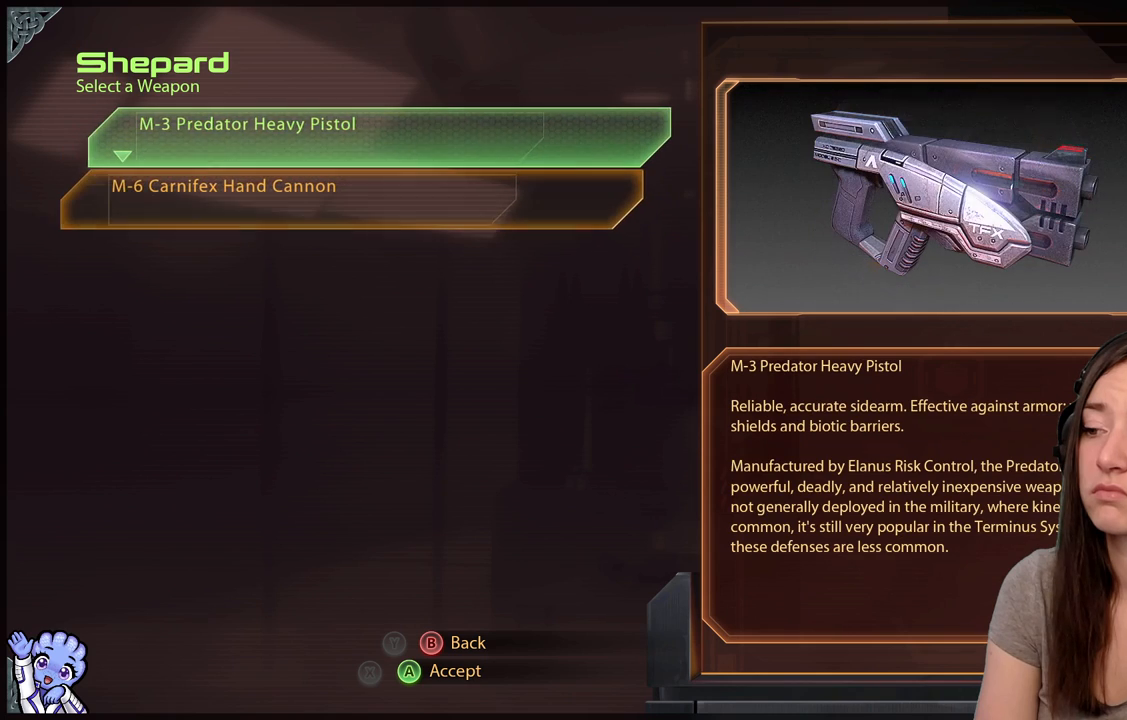
{"buttons": [], "left_stick": "center", "right_stick": "center", "events": []}
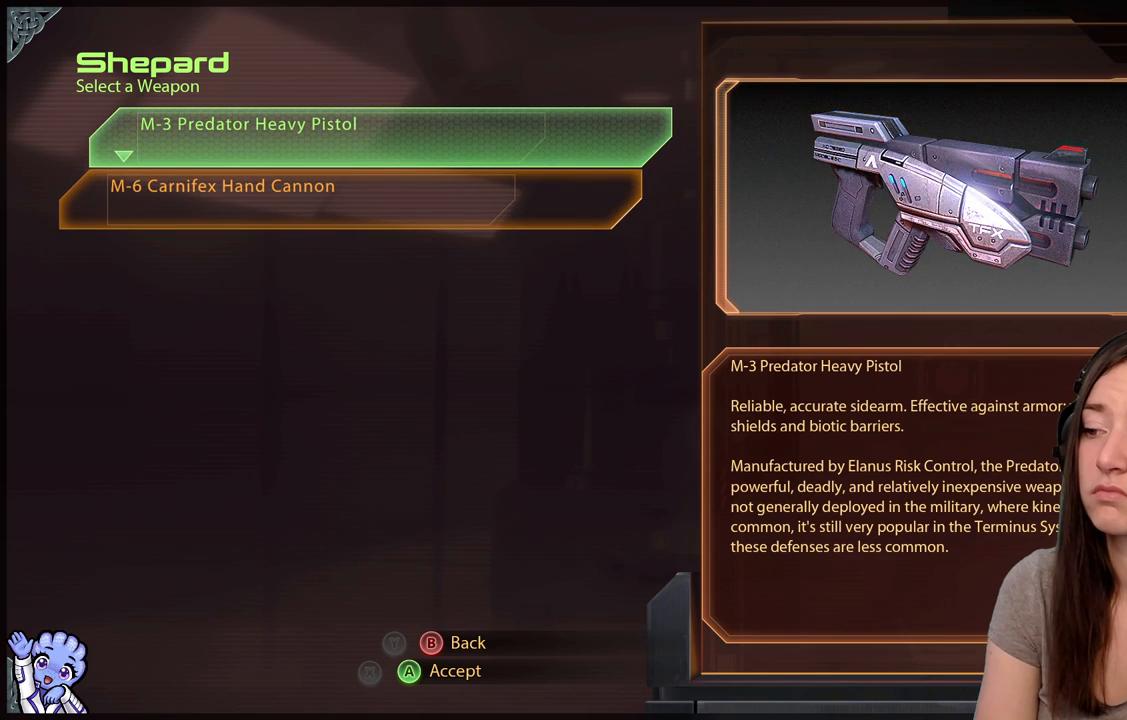
{"buttons": [], "left_stick": "center", "right_stick": "center", "events": []}
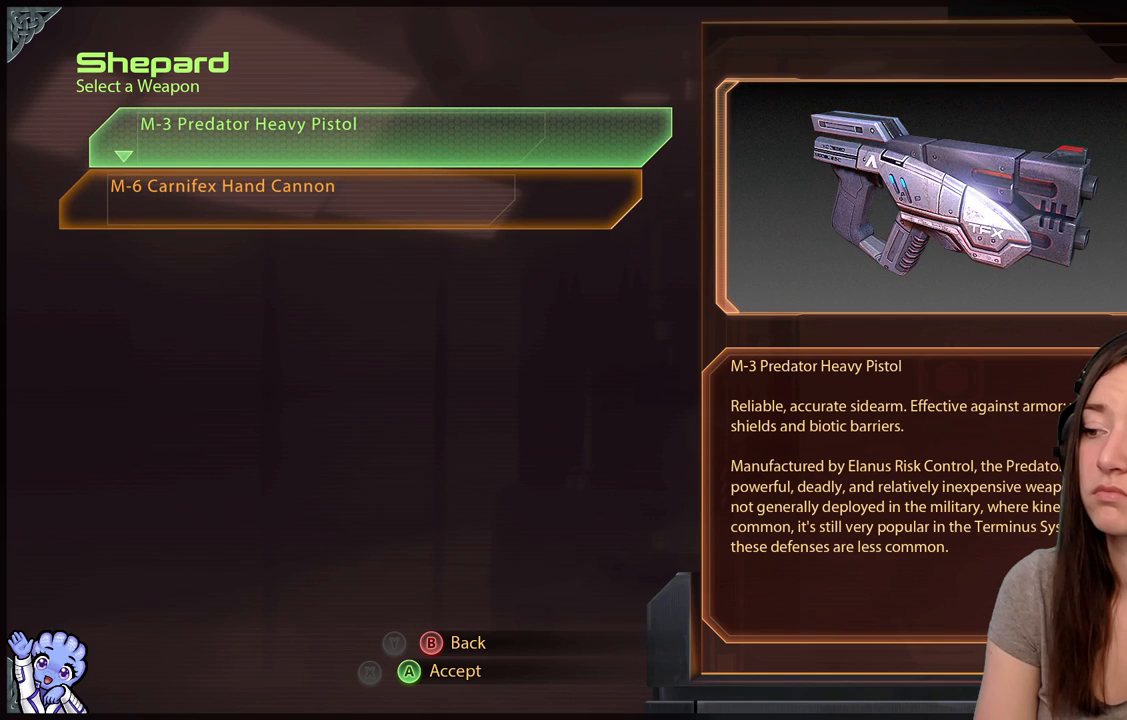
{"buttons": [], "left_stick": "center", "right_stick": "center", "events": []}
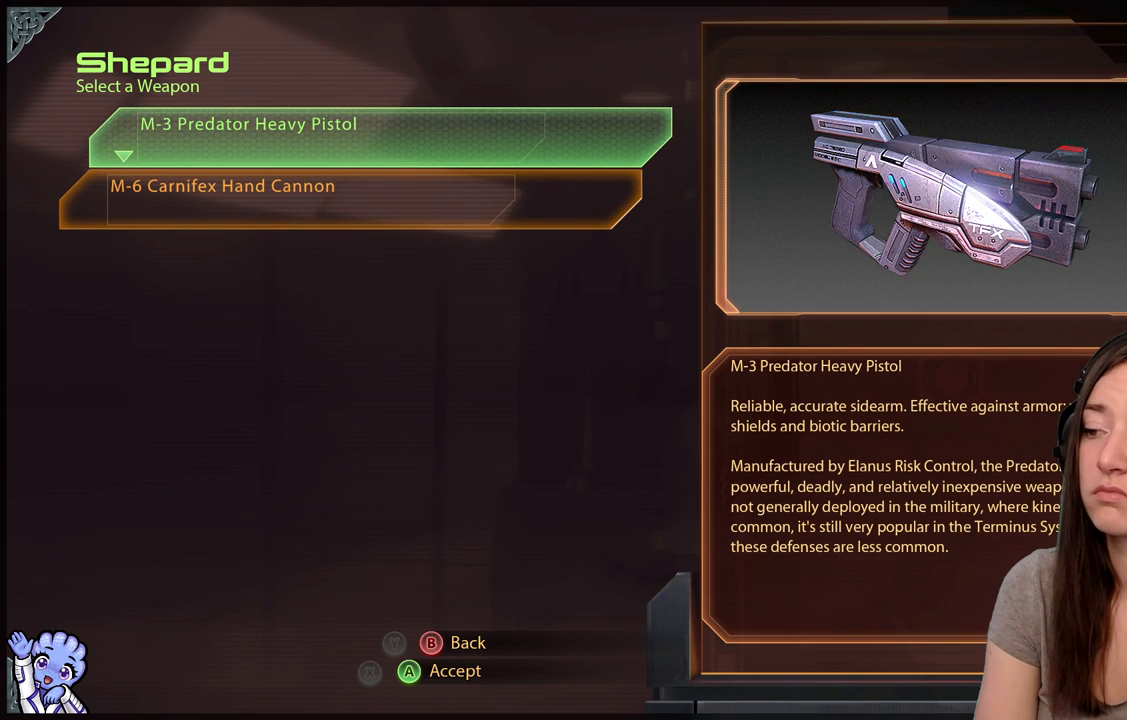
{"buttons": [], "left_stick": "center", "right_stick": "center", "events": []}
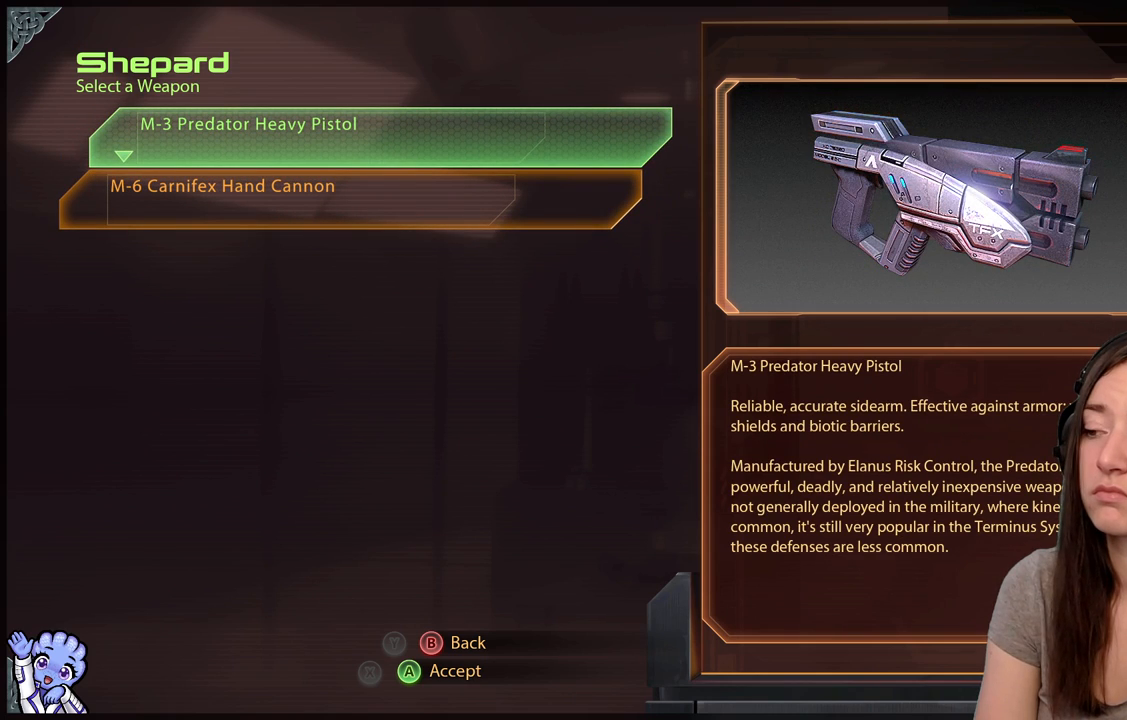
{"buttons": [], "left_stick": "center", "right_stick": "center", "events": []}
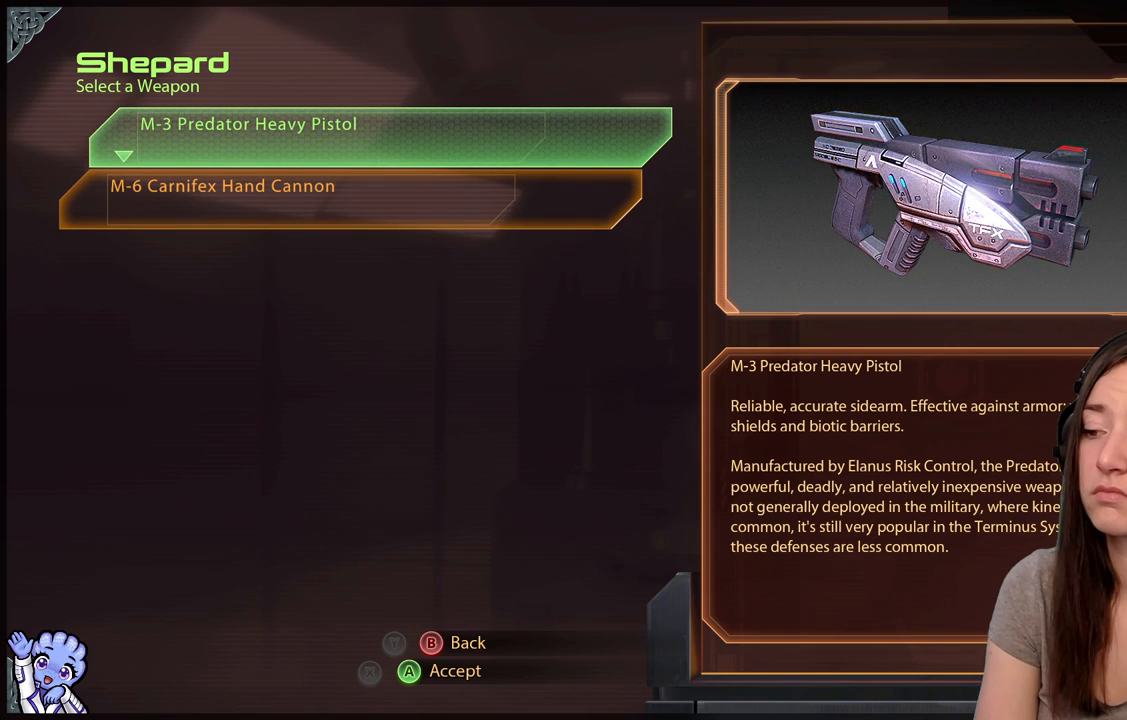
{"buttons": [], "left_stick": "center", "right_stick": "center", "events": []}
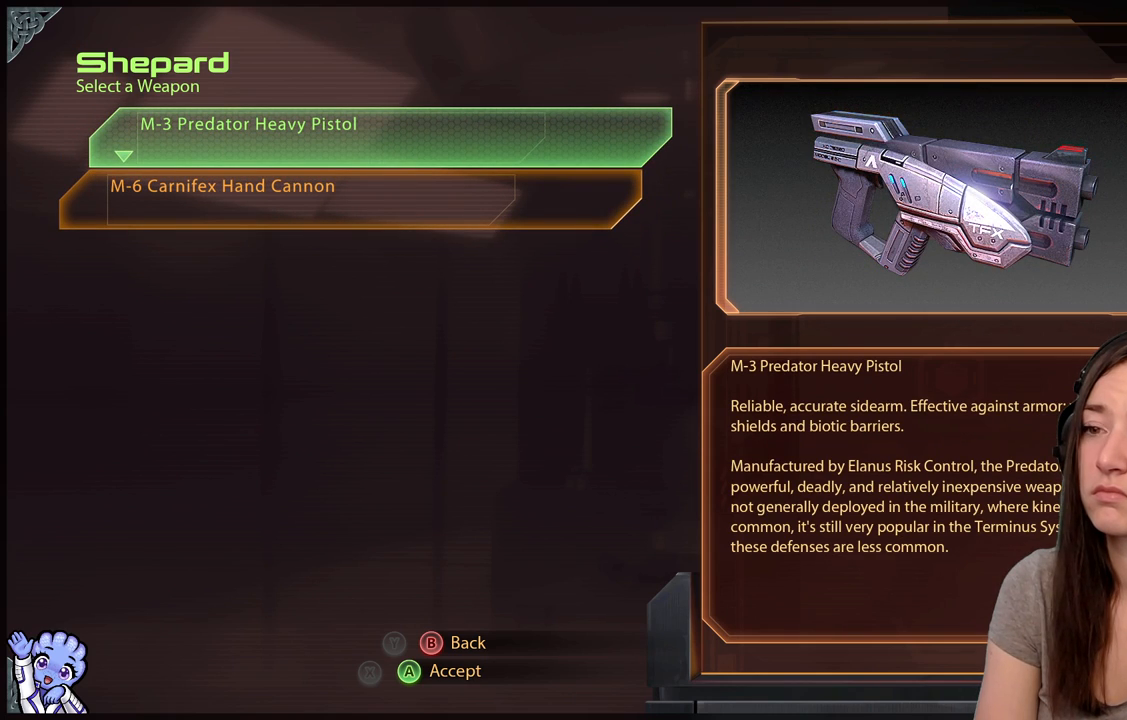
{"buttons": [], "left_stick": "center", "right_stick": "center", "events": []}
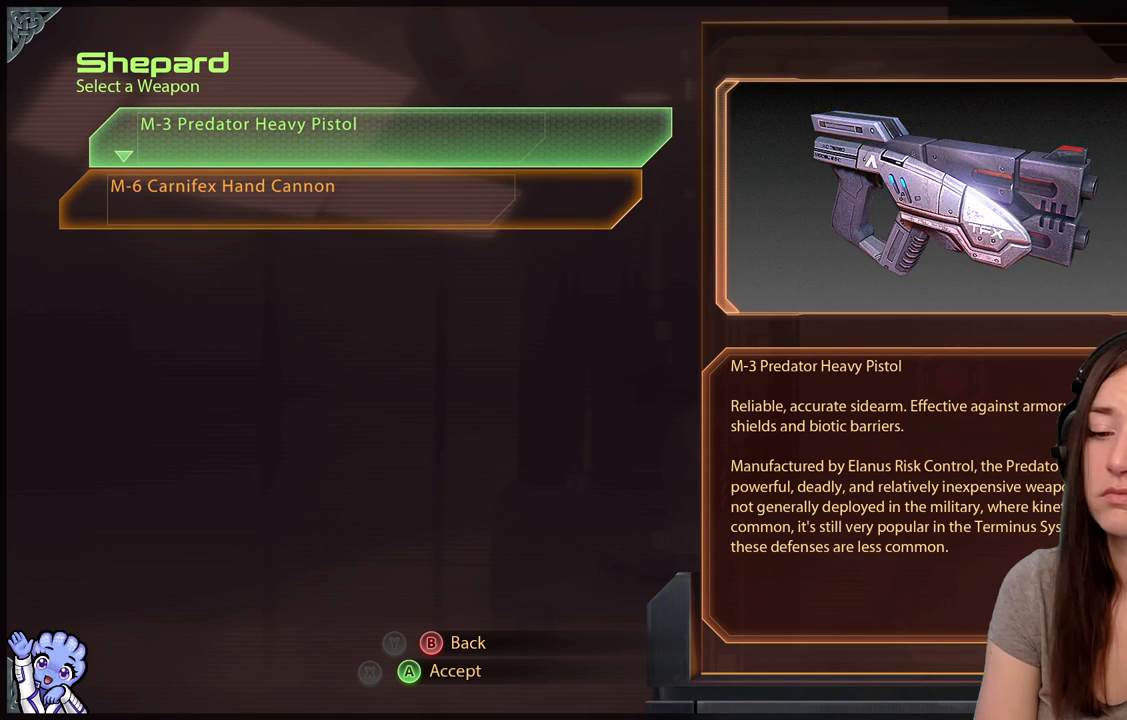
{"buttons": [], "left_stick": "center", "right_stick": "center", "events": []}